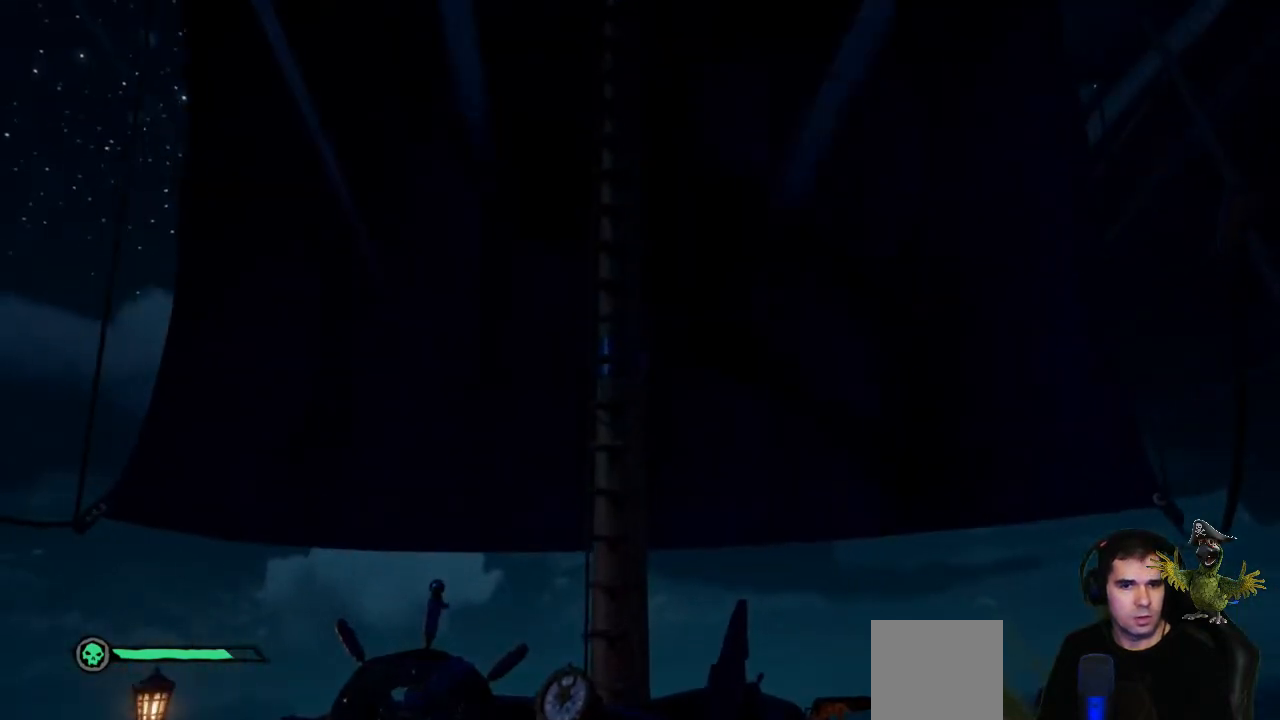
Gameplay with a controller (Xbox layout); each line is a JSON object with the inputs held at the frame after it. "events" lists button and stick changes between this image and that frame as [ms after this image, input, new state], when the widget could be followed in between. Not read: SHARE.
{"buttons": [], "left_stick": "right", "right_stick": "center", "events": []}
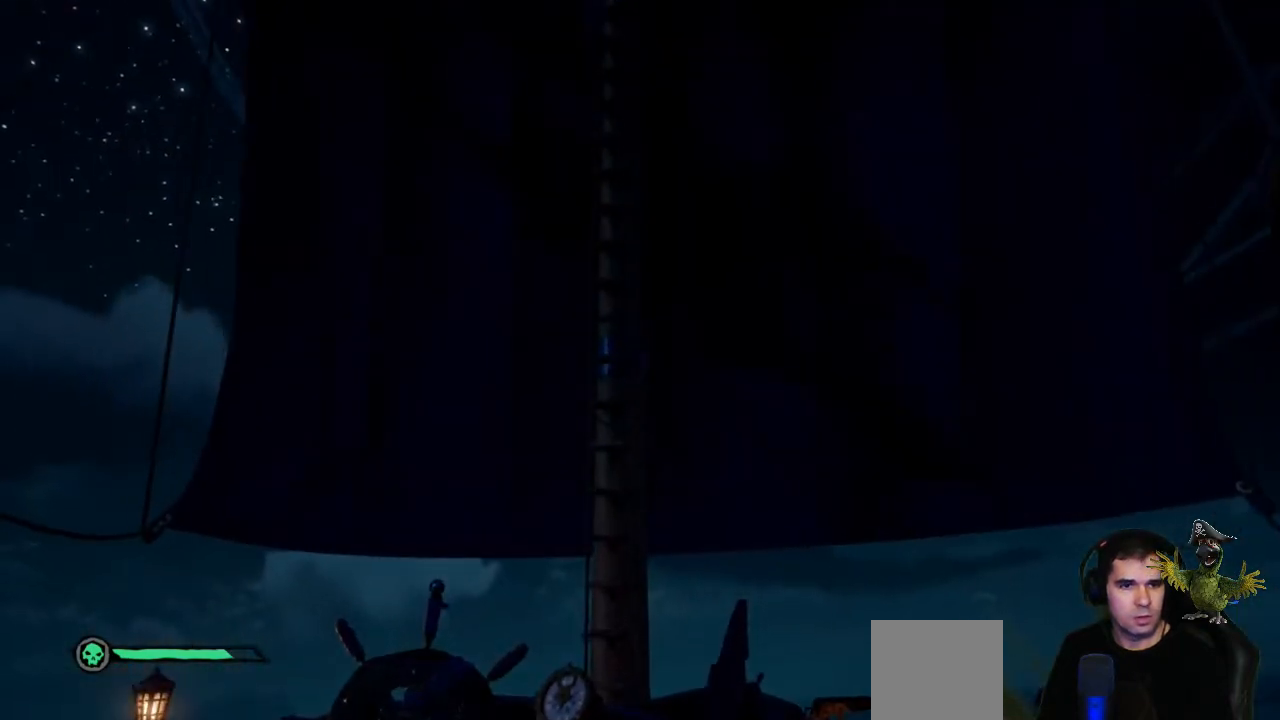
{"buttons": [], "left_stick": "right", "right_stick": "down-right", "events": [[133, "right_stick", "down"], [200, "right_stick", "down-right"]]}
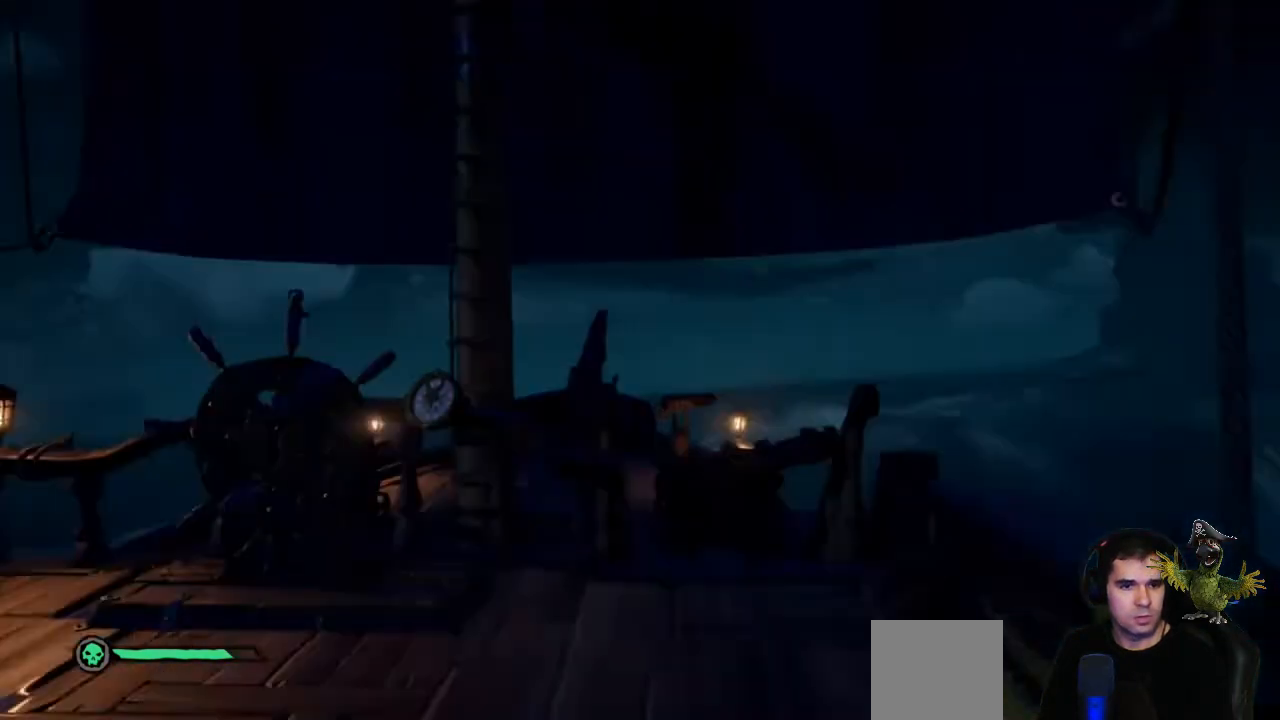
{"buttons": [], "left_stick": "right", "right_stick": "center", "events": [[67, "right_stick", "center"]]}
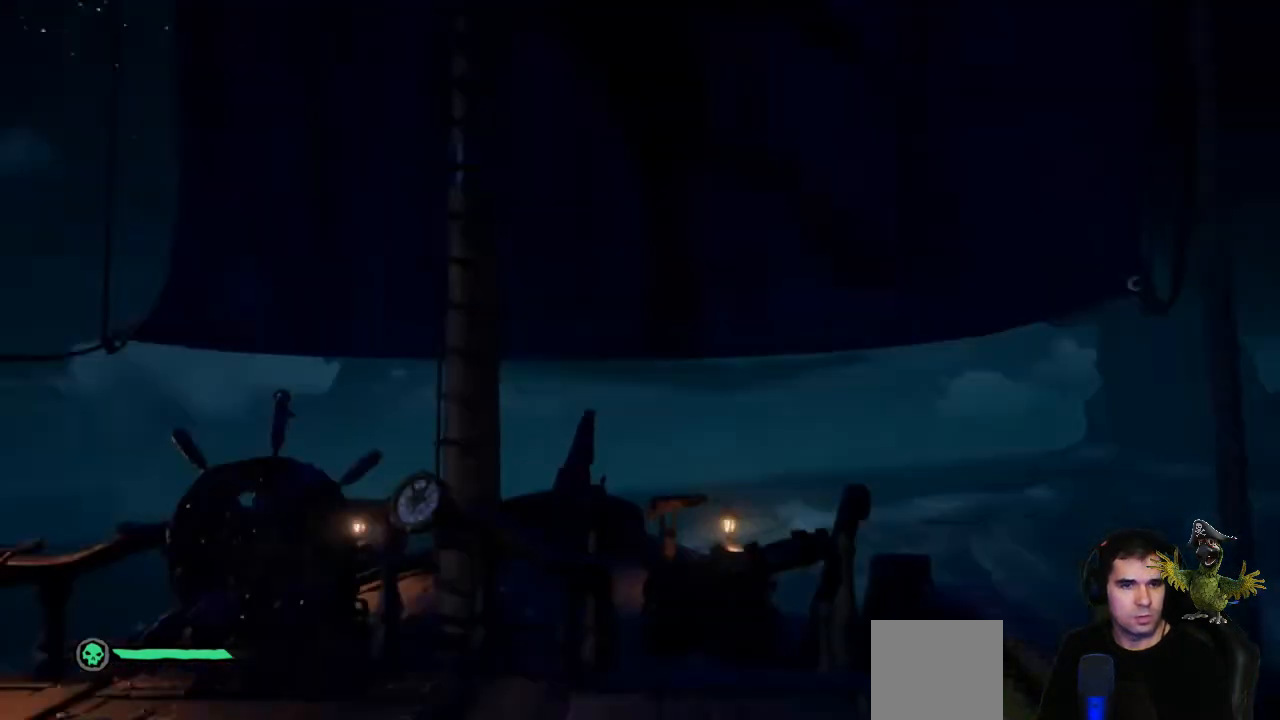
{"buttons": [], "left_stick": "right", "right_stick": "center", "events": []}
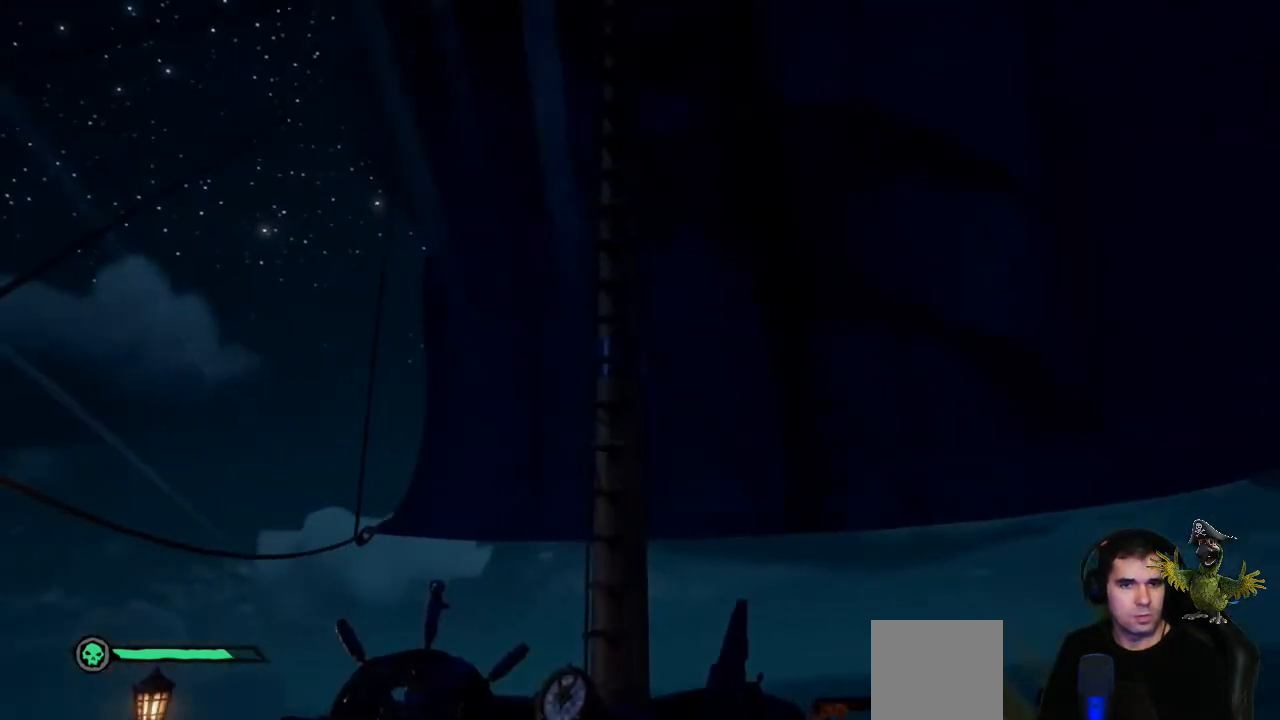
{"buttons": [], "left_stick": "right", "right_stick": "center", "events": []}
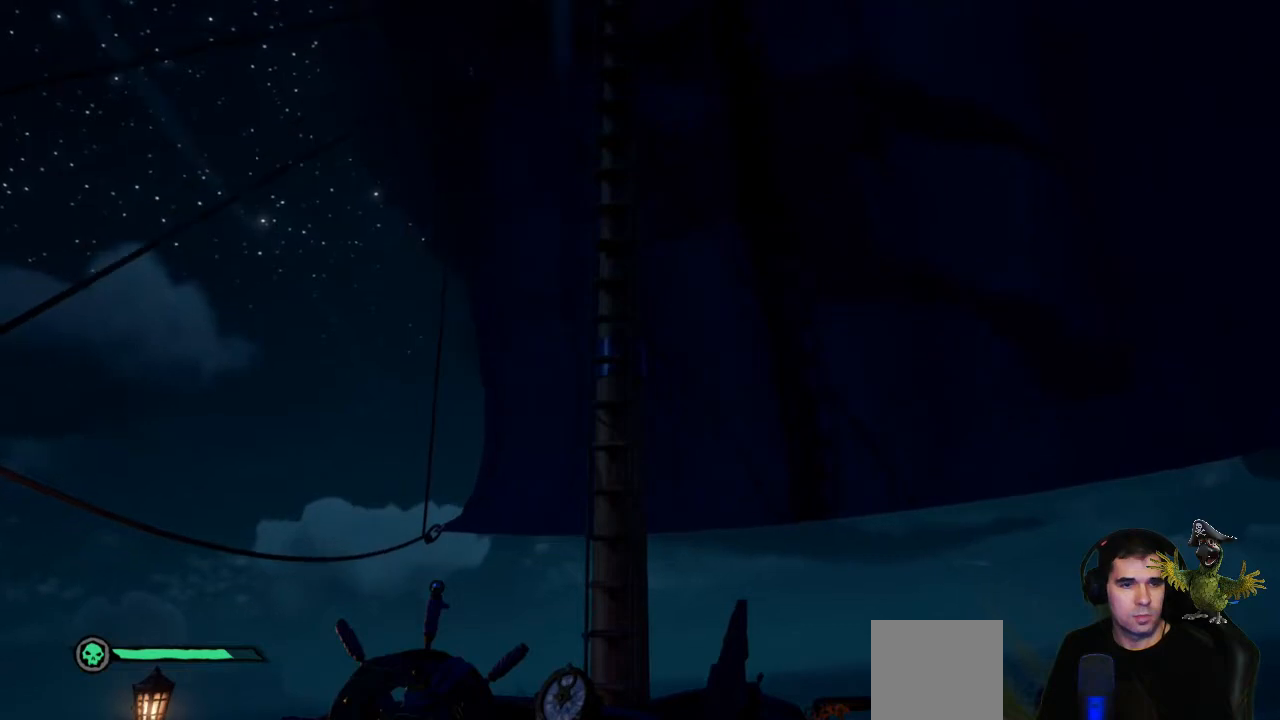
{"buttons": [], "left_stick": "right", "right_stick": "center", "events": []}
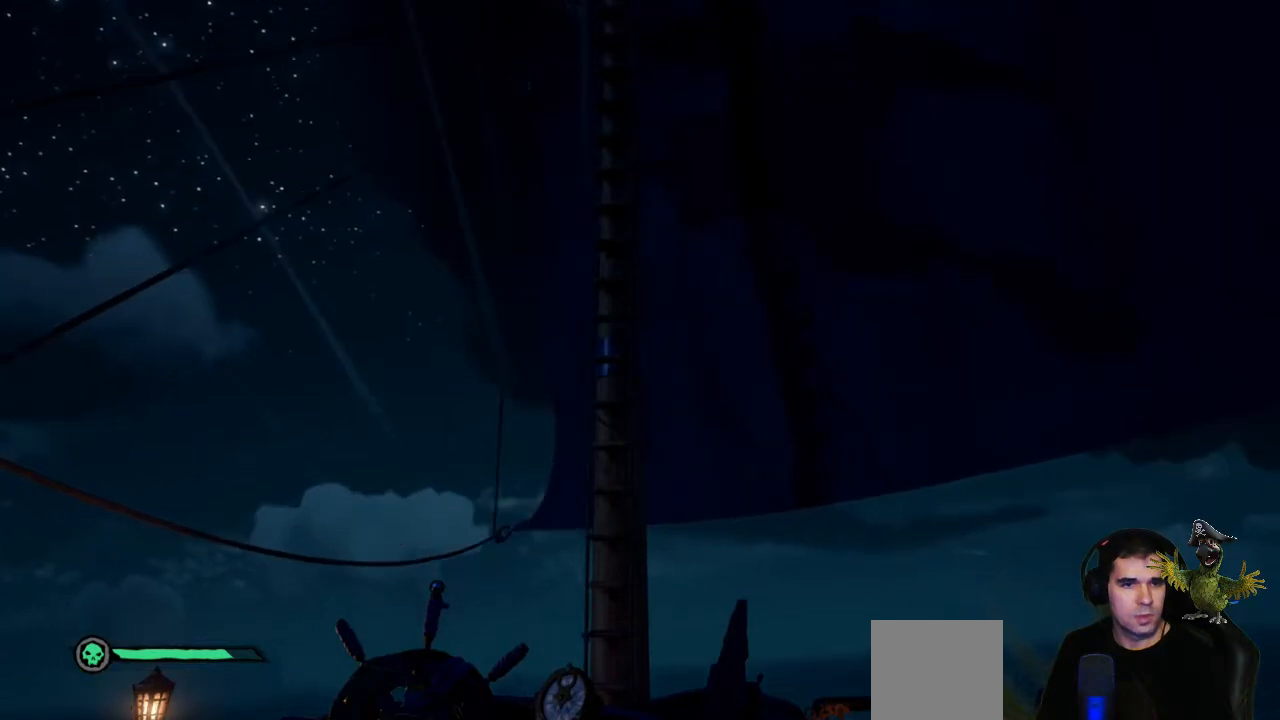
{"buttons": [], "left_stick": "right", "right_stick": "center", "events": []}
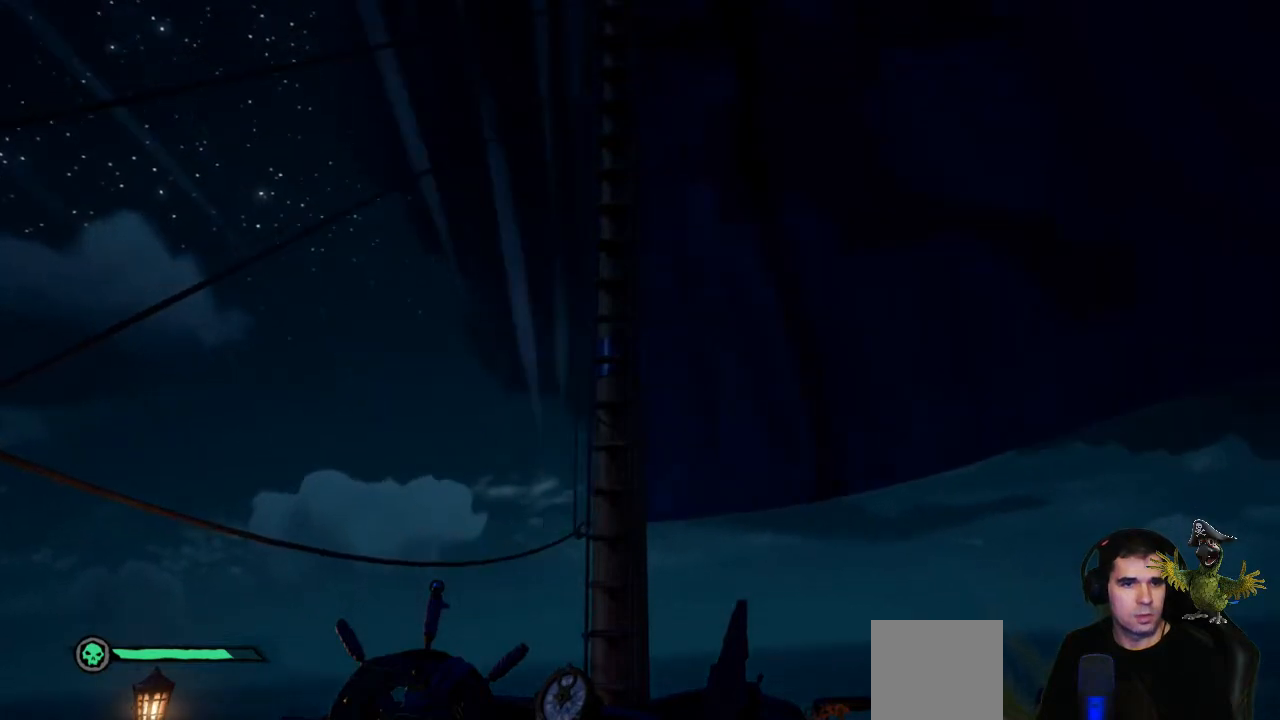
{"buttons": [], "left_stick": "right", "right_stick": "center", "events": []}
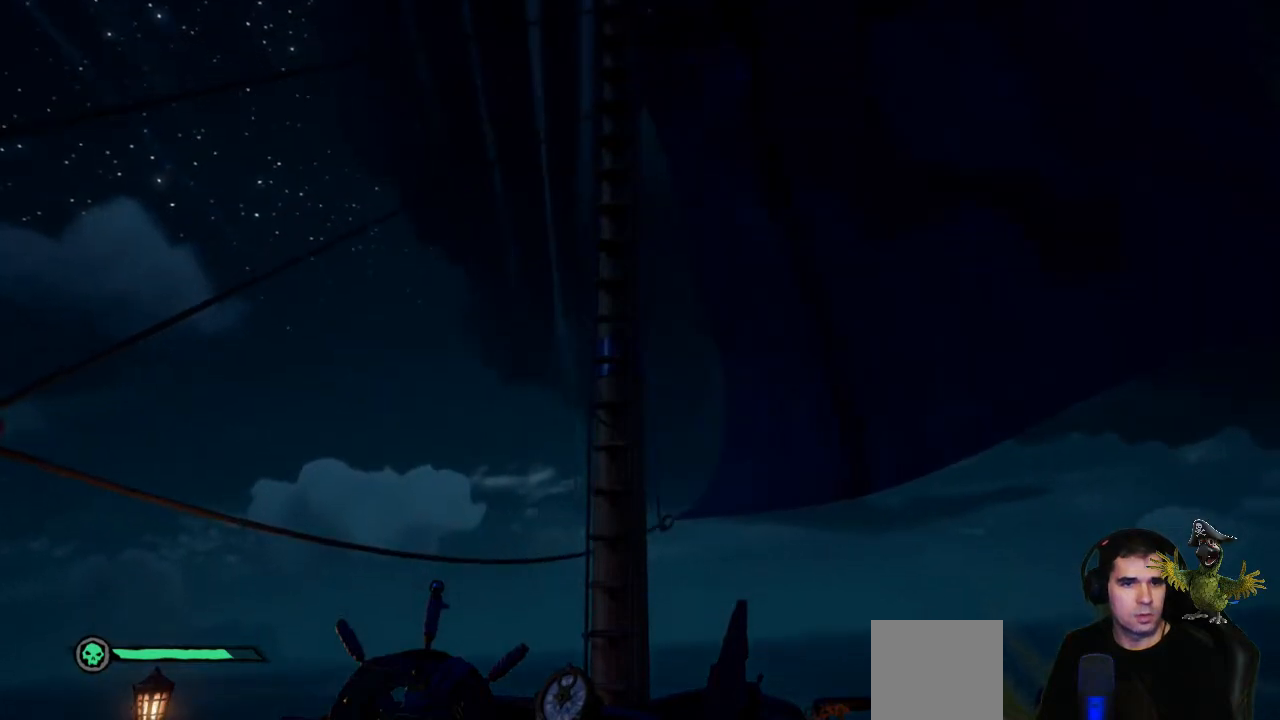
{"buttons": [], "left_stick": "right", "right_stick": "center", "events": []}
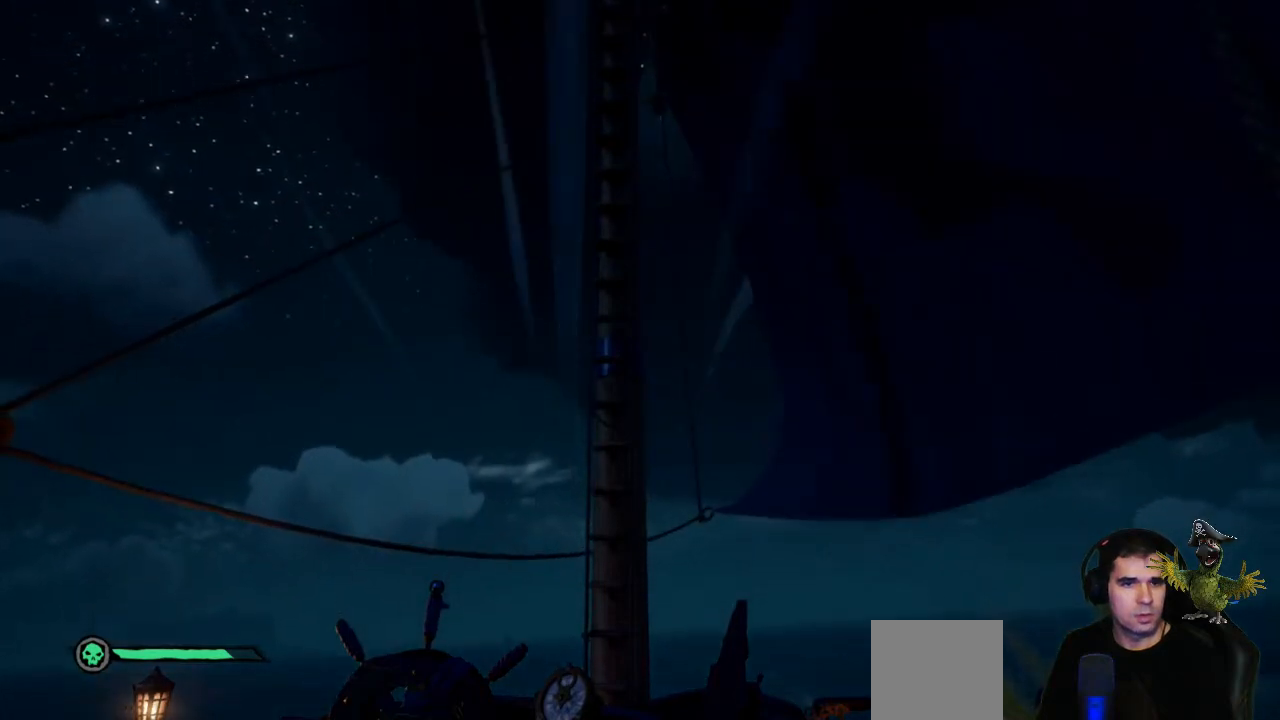
{"buttons": [], "left_stick": "center", "right_stick": "center", "events": [[300, "B", "down"], [333, "left_stick", "center"], [400, "B", "up"]]}
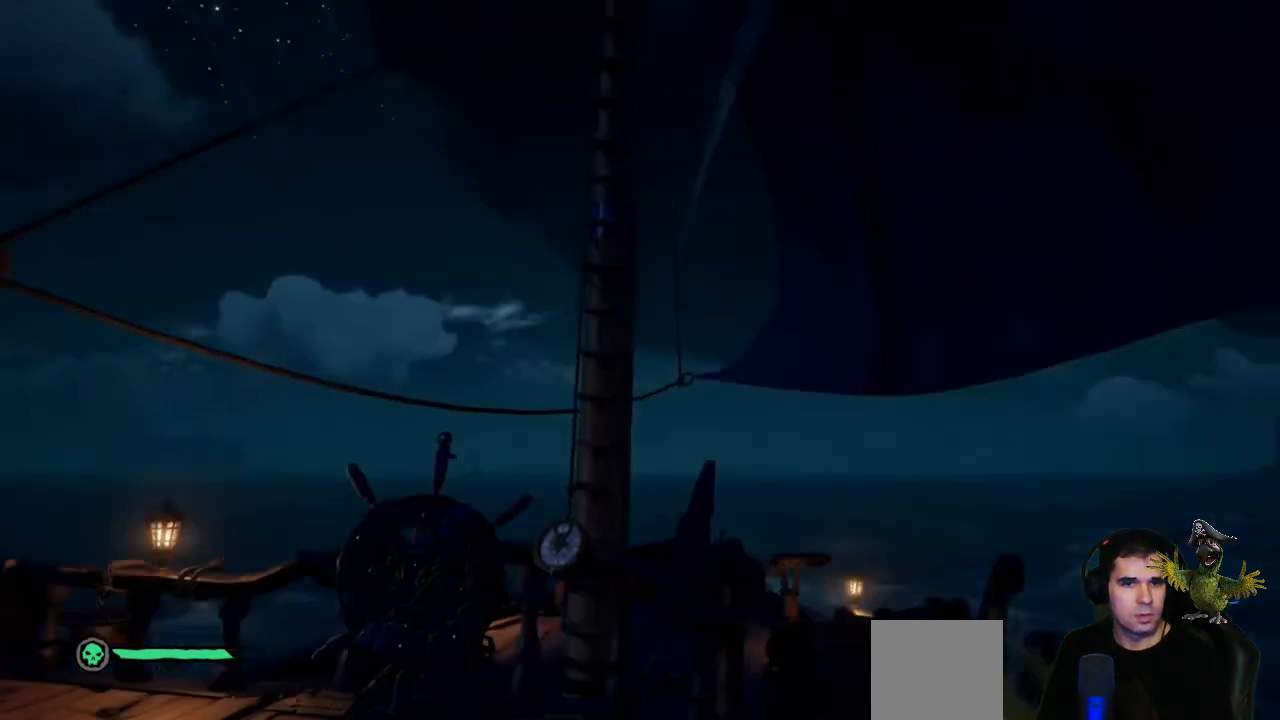
{"buttons": [], "left_stick": "up-left", "right_stick": "center", "events": [[67, "left_stick", "up-left"], [133, "left_stick", "up"], [133, "right_stick", "down"], [300, "right_stick", "center"], [467, "left_stick", "up-left"]]}
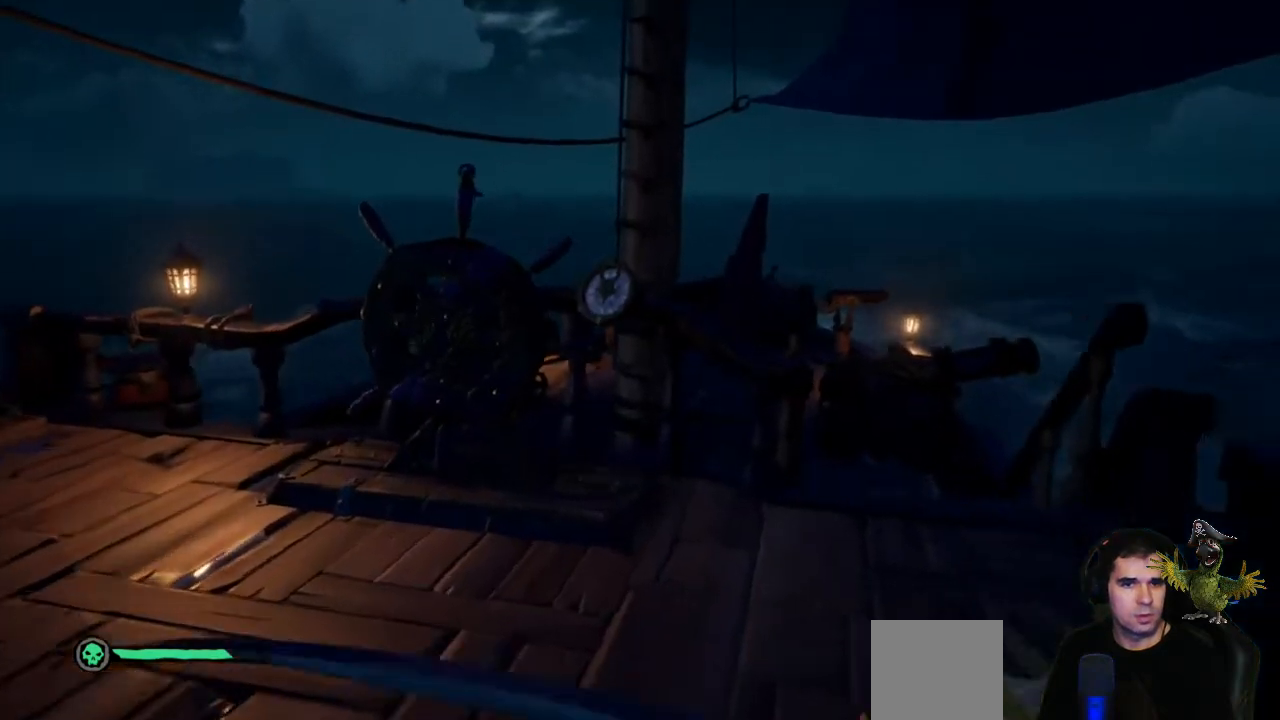
{"buttons": ["X"], "left_stick": "center", "right_stick": "center", "events": [[300, "left_stick", "center"], [433, "X", "down"]]}
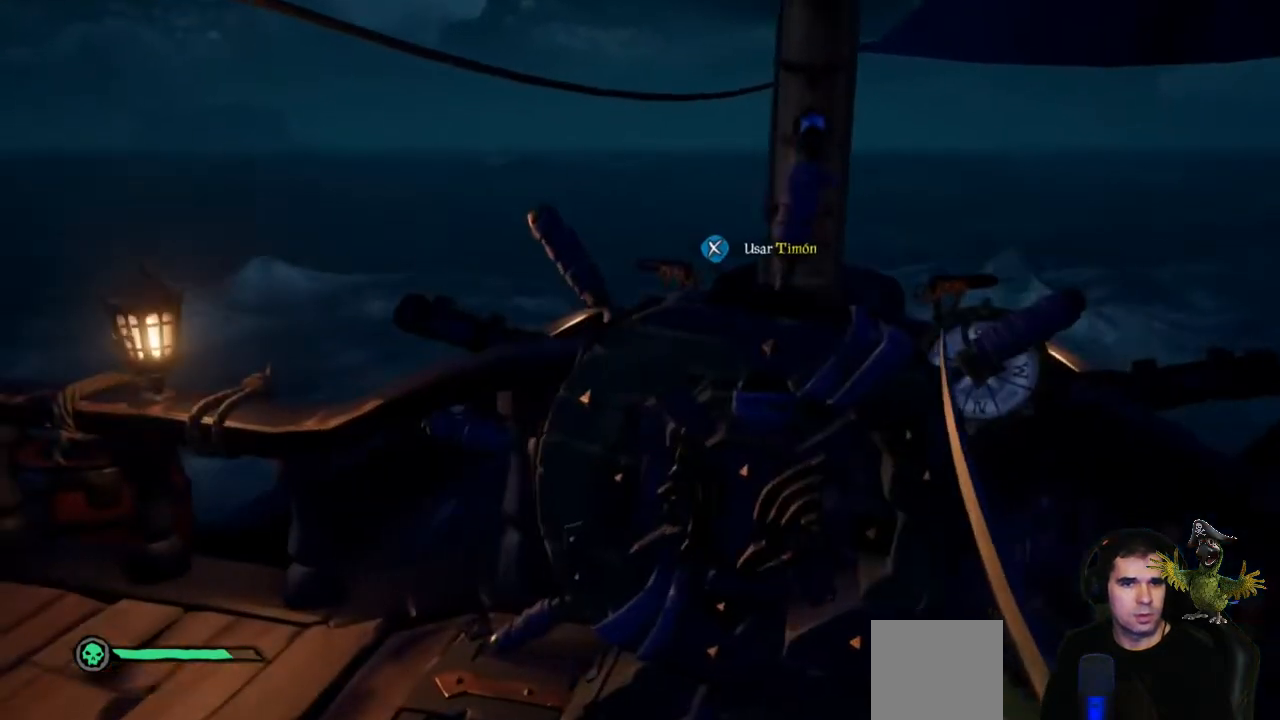
{"buttons": [], "left_stick": "center", "right_stick": "down-right", "events": [[33, "X", "up"], [333, "right_stick", "down-right"]]}
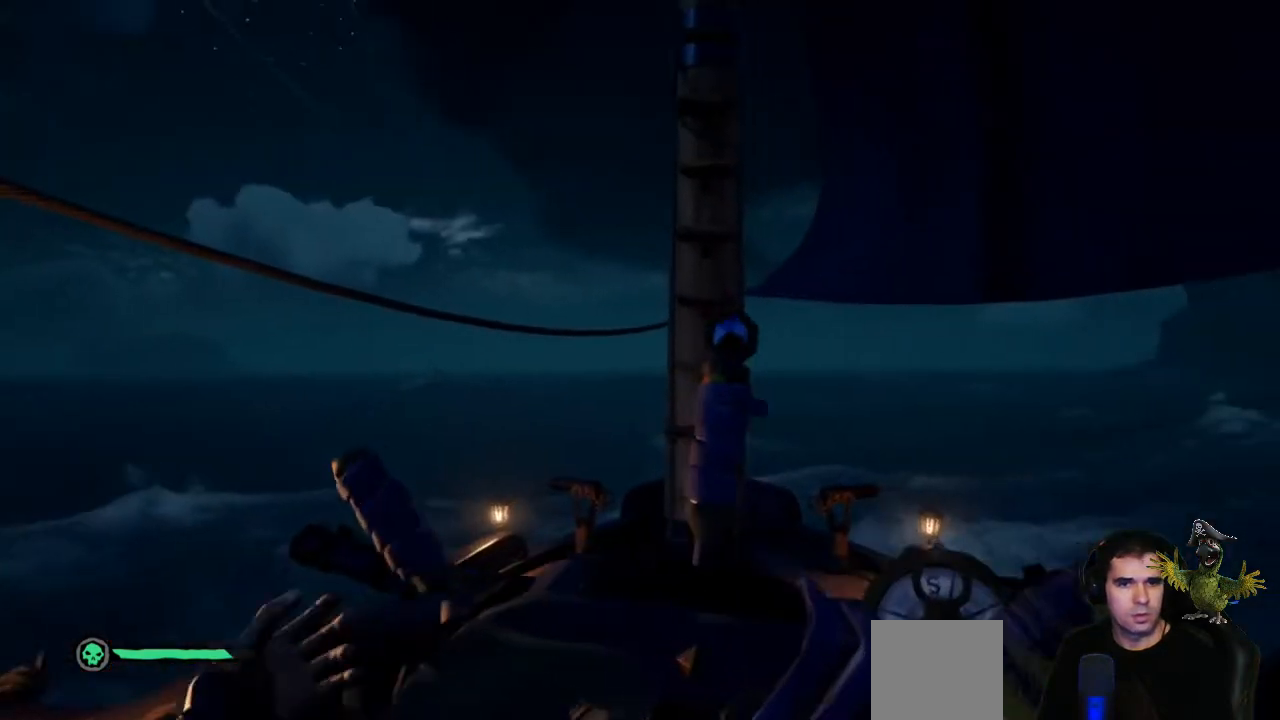
{"buttons": [], "left_stick": "center", "right_stick": "center", "events": [[33, "right_stick", "center"], [200, "right_stick", "right"], [400, "right_stick", "center"]]}
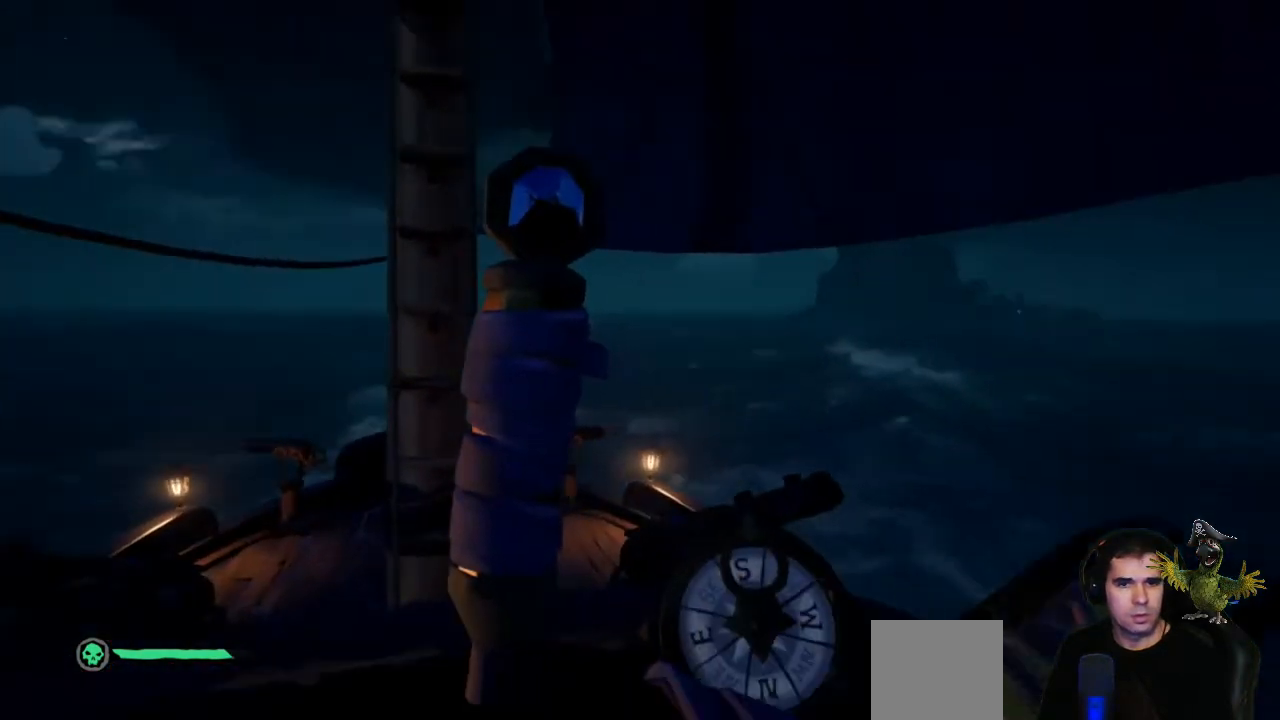
{"buttons": [], "left_stick": "right", "right_stick": "center", "events": [[233, "left_stick", "right"]]}
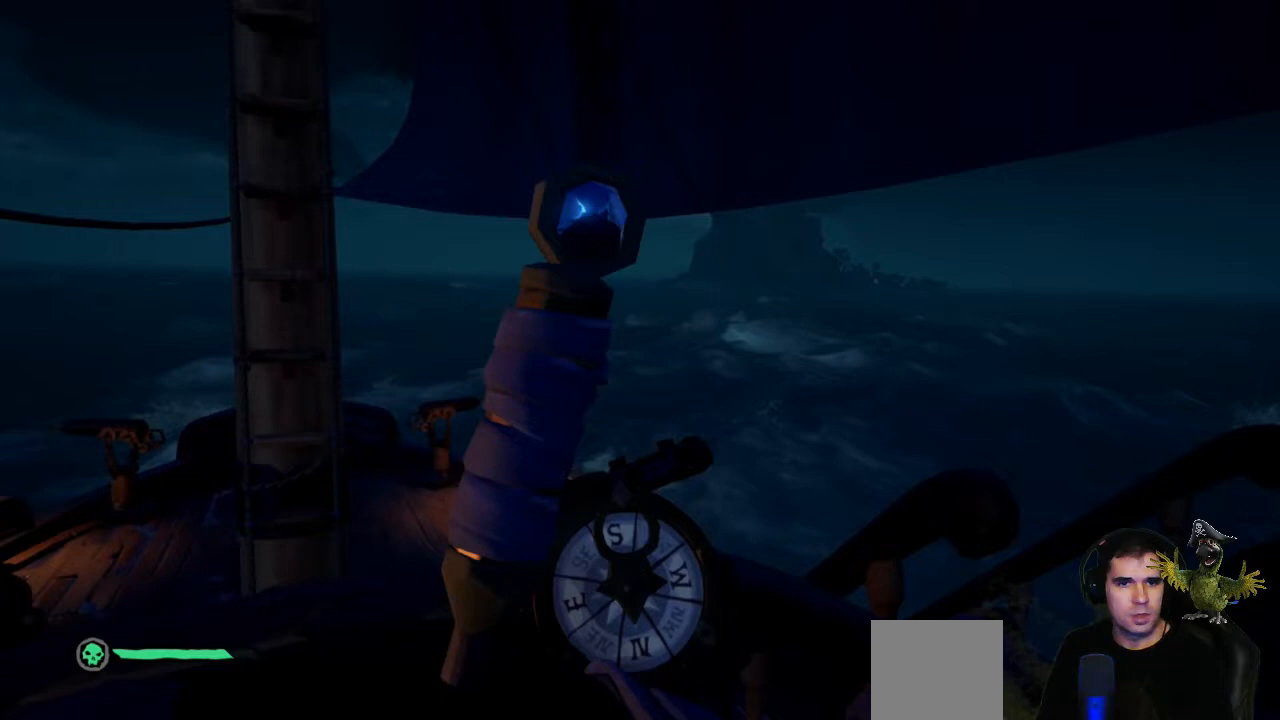
{"buttons": [], "left_stick": "right", "right_stick": "center"}
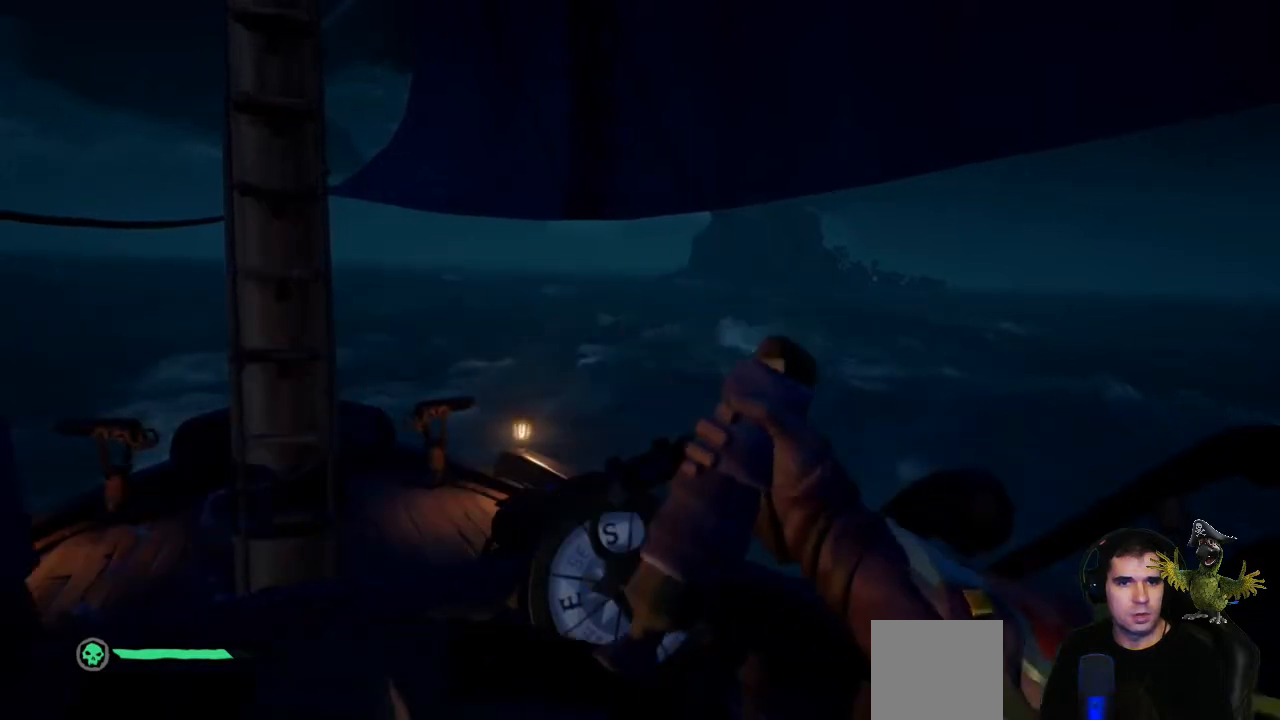
{"buttons": [], "left_stick": "right", "right_stick": "center", "events": []}
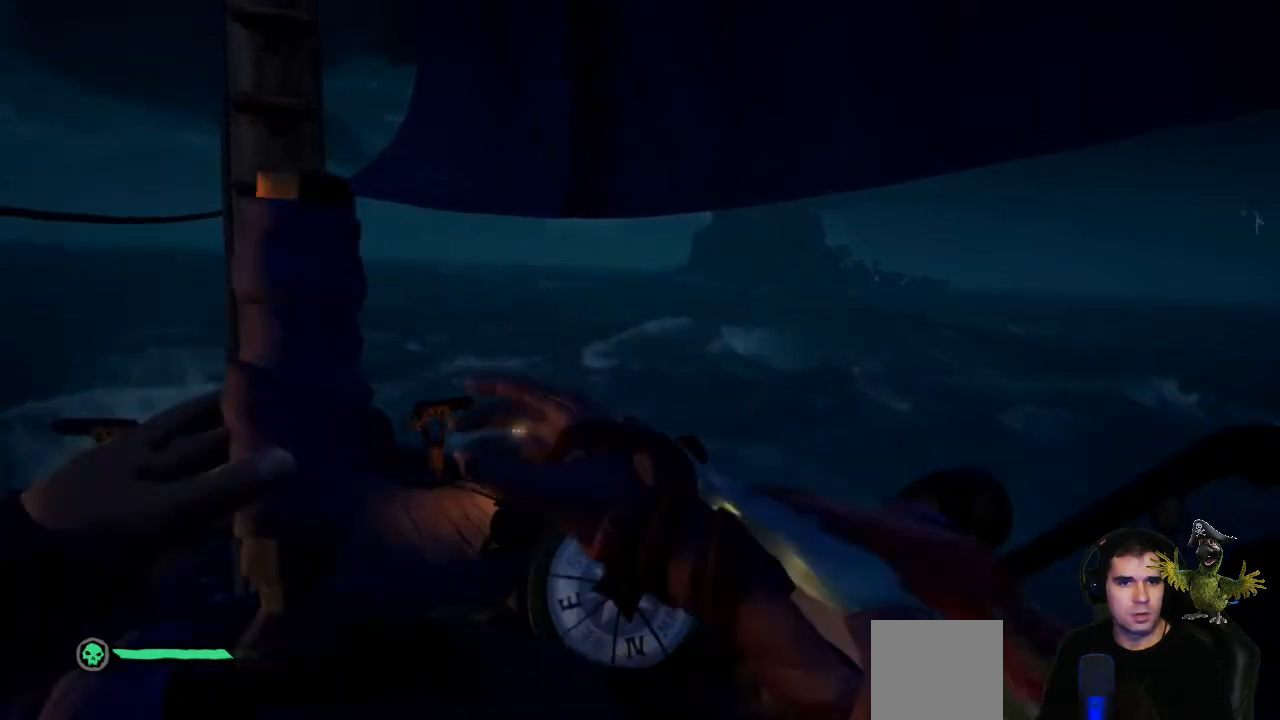
{"buttons": [], "left_stick": "right", "right_stick": "center", "events": []}
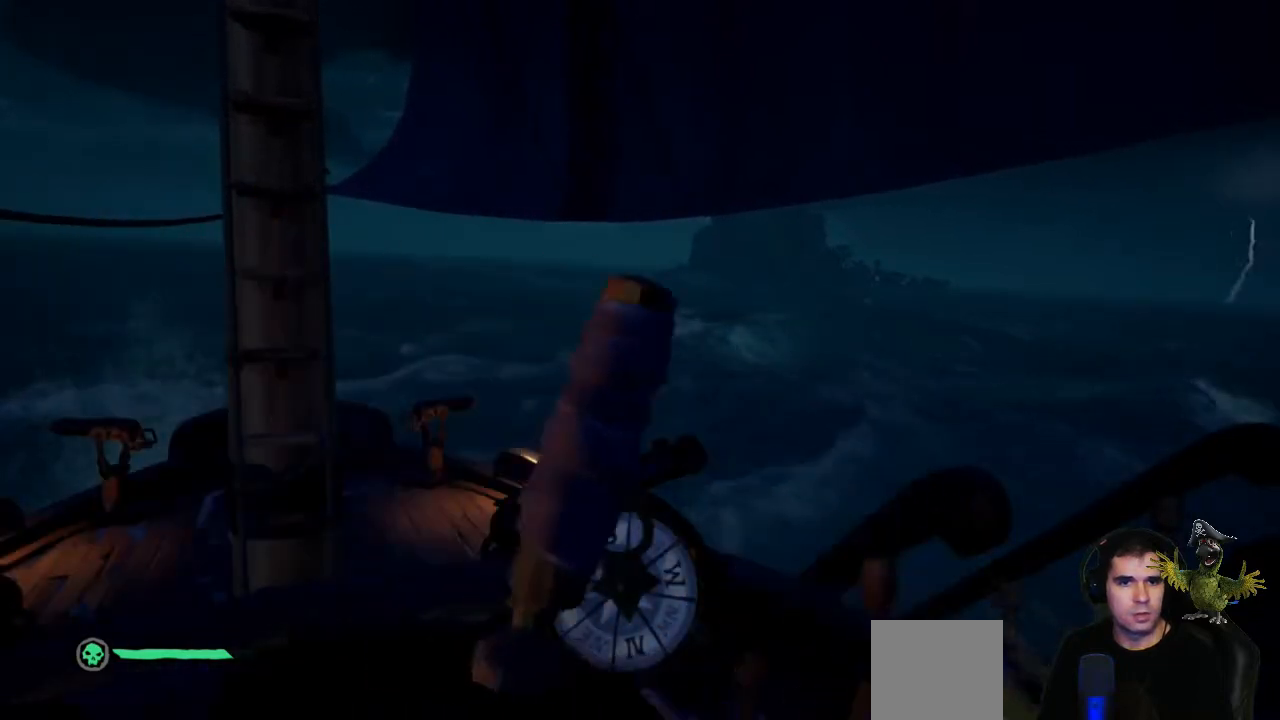
{"buttons": [], "left_stick": "right", "right_stick": "center", "events": []}
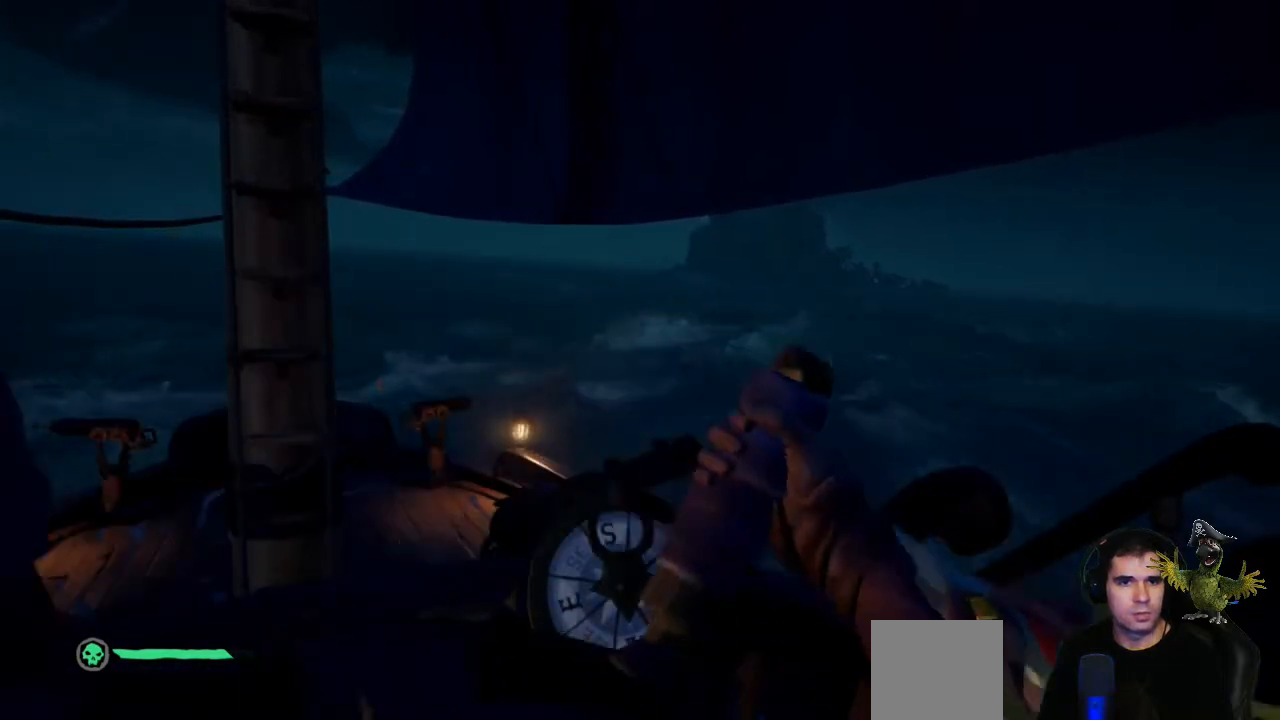
{"buttons": [], "left_stick": "right", "right_stick": "center", "events": [[167, "right_stick", "right"], [433, "right_stick", "center"]]}
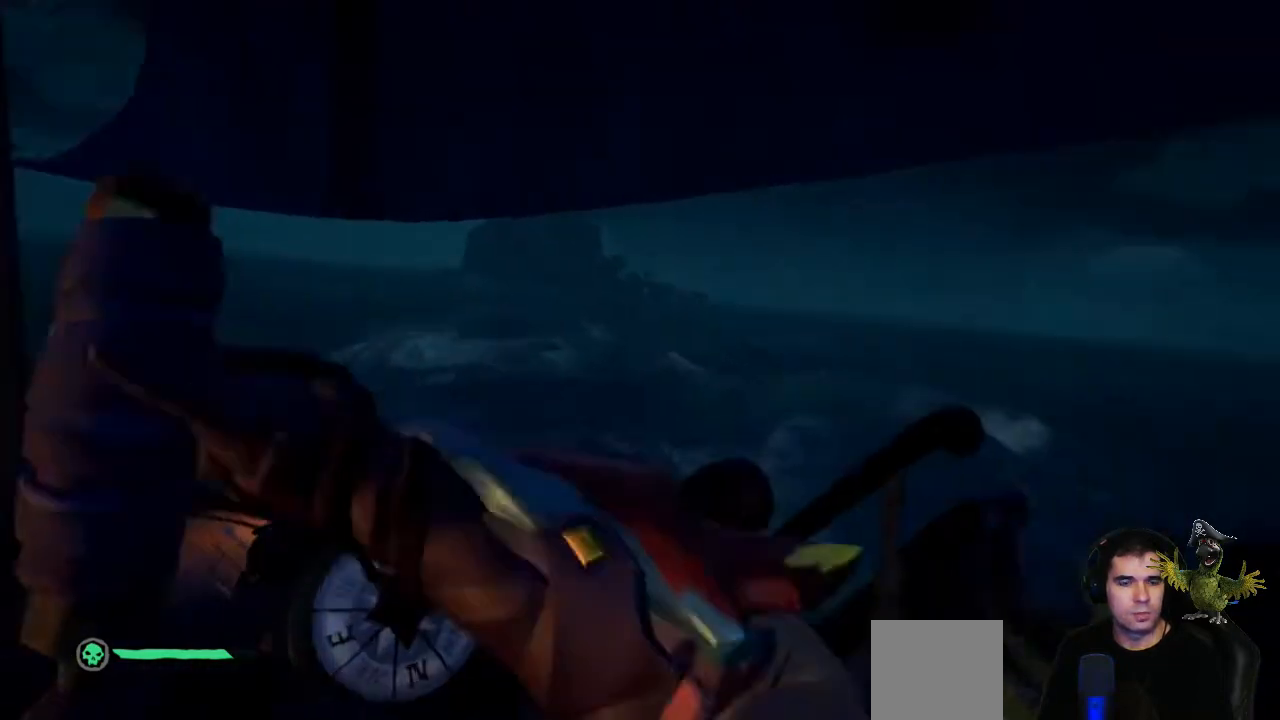
{"buttons": [], "left_stick": "right", "right_stick": "center", "events": []}
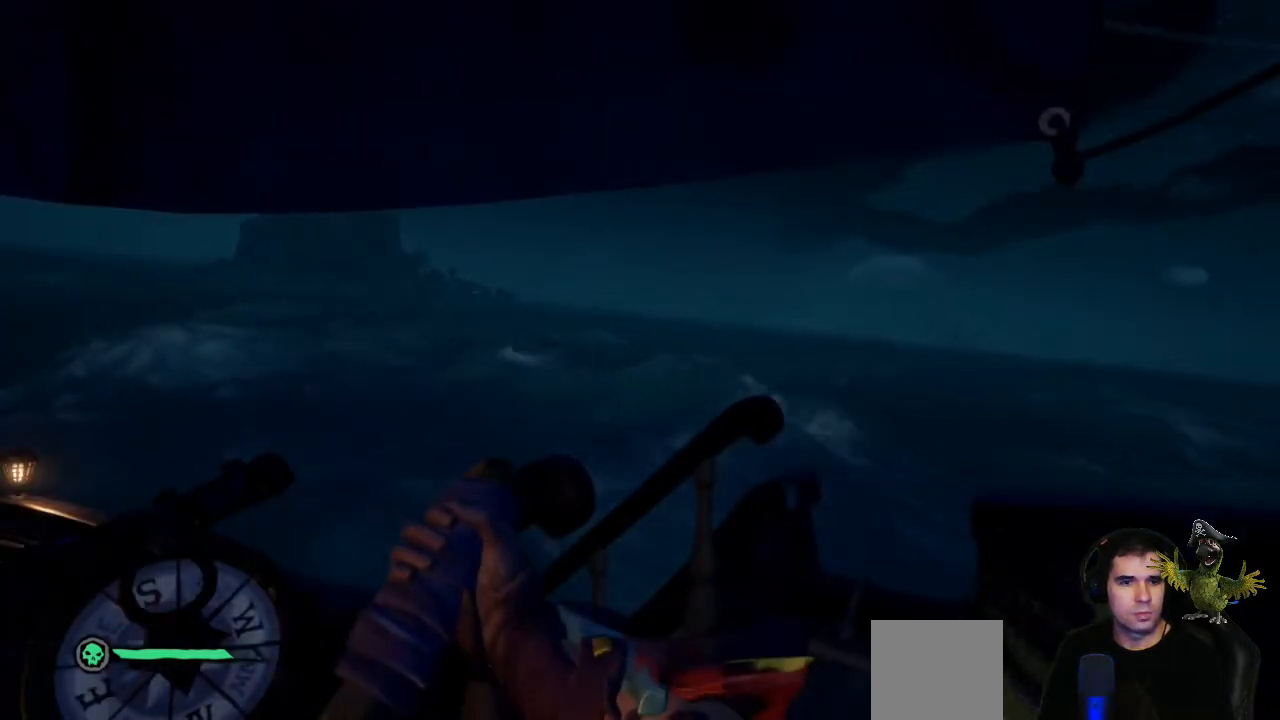
{"buttons": [], "left_stick": "right", "right_stick": "center", "events": [[167, "right_stick", "left"], [333, "right_stick", "center"]]}
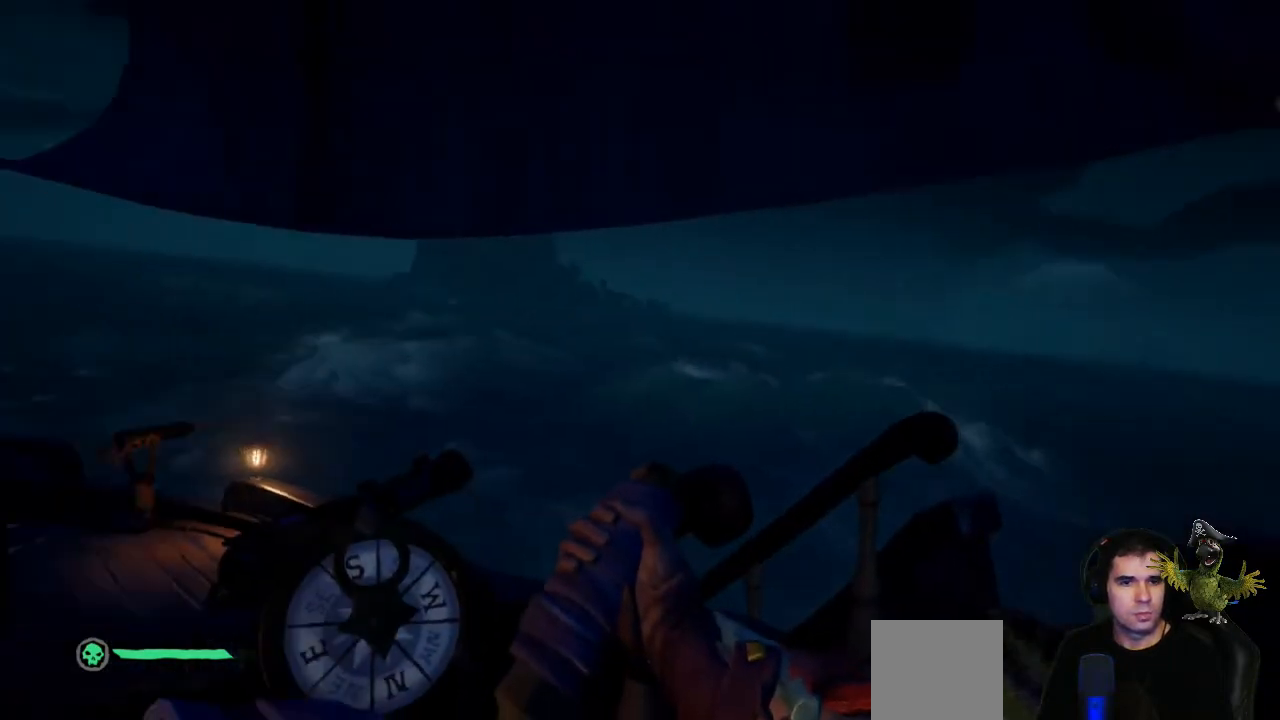
{"buttons": [], "left_stick": "right", "right_stick": "right", "events": [[433, "right_stick", "right"]]}
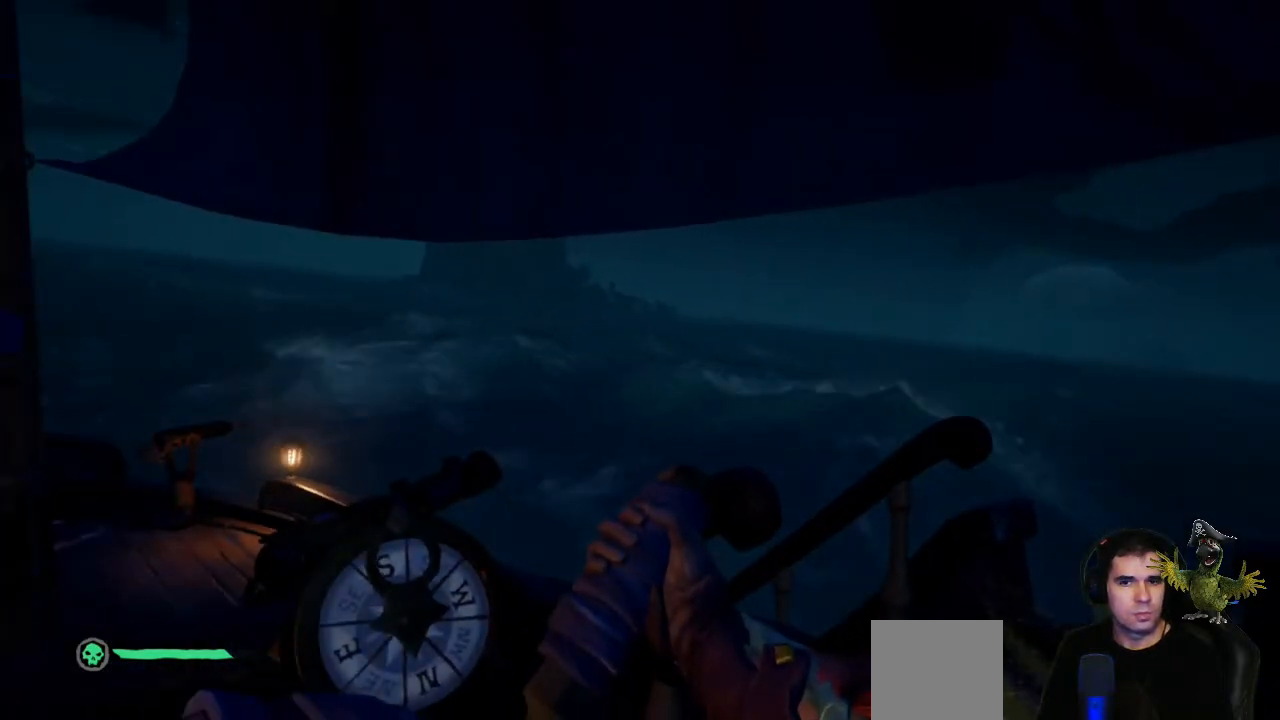
{"buttons": [], "left_stick": "right", "right_stick": "center", "events": [[133, "right_stick", "center"]]}
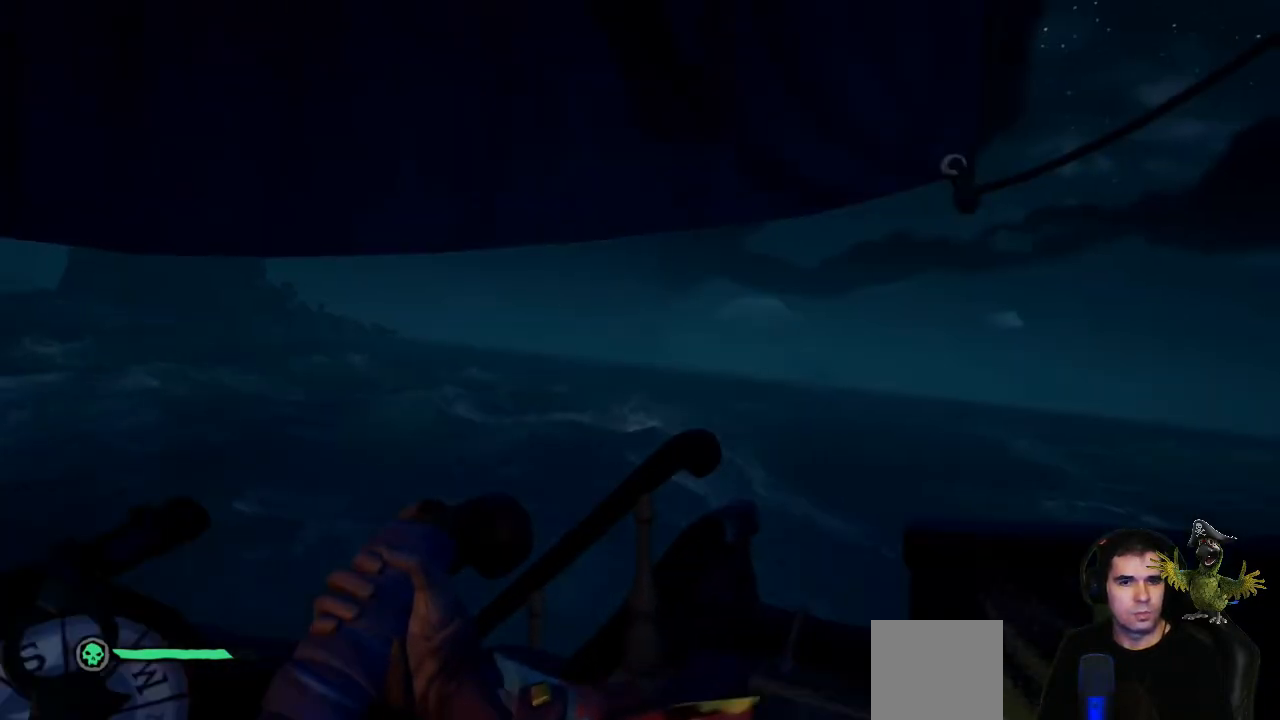
{"buttons": [], "left_stick": "right", "right_stick": "center", "events": []}
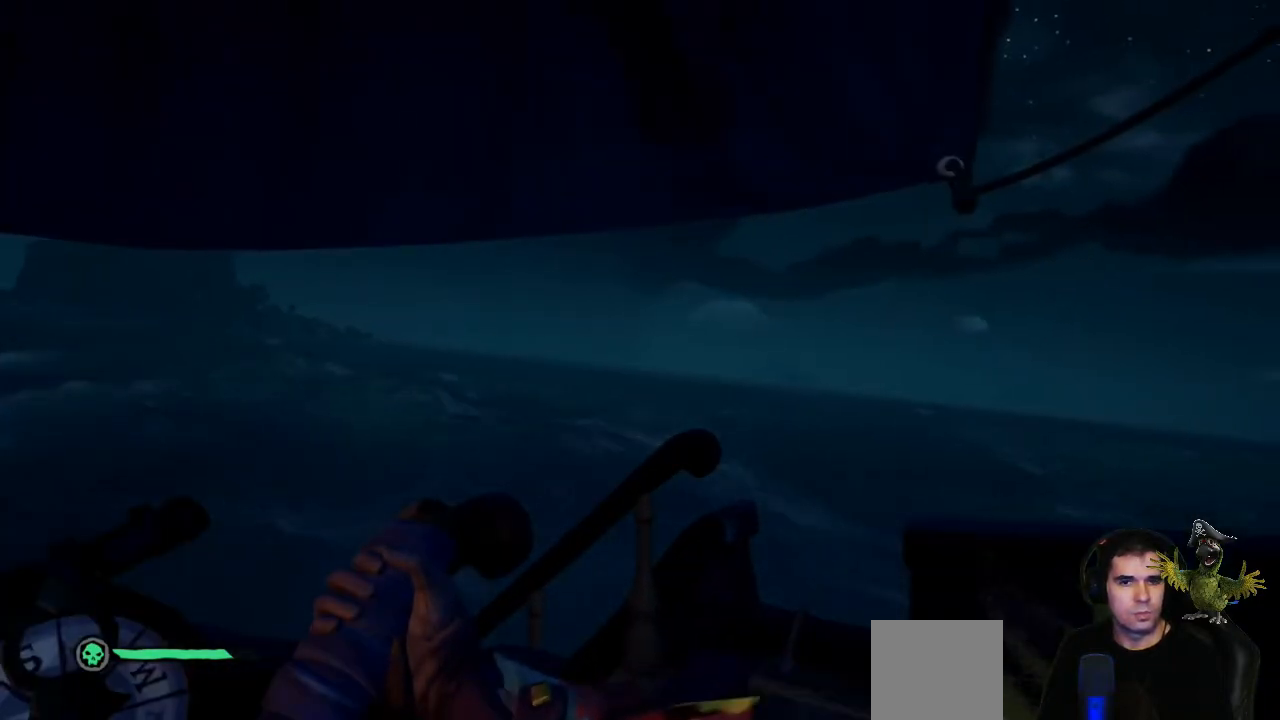
{"buttons": [], "left_stick": "right", "right_stick": "left", "events": [[433, "right_stick", "left"]]}
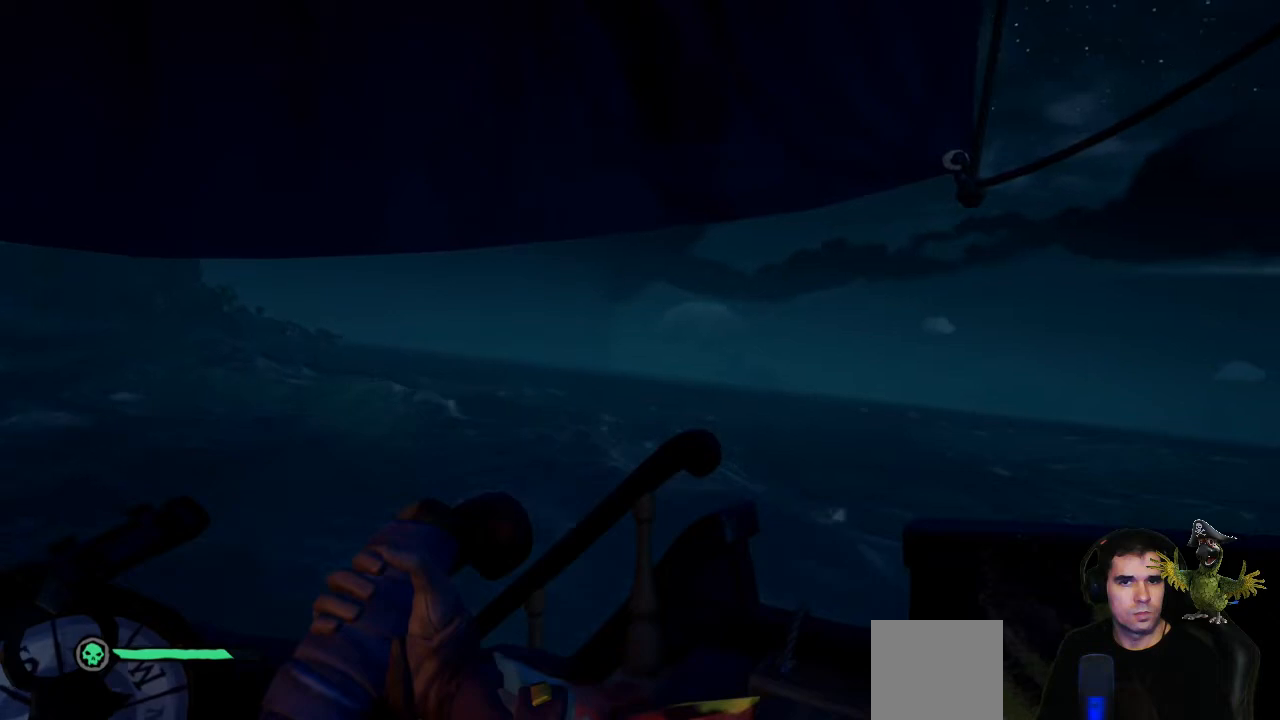
{"buttons": [], "left_stick": "right", "right_stick": "center", "events": [[167, "right_stick", "center"]]}
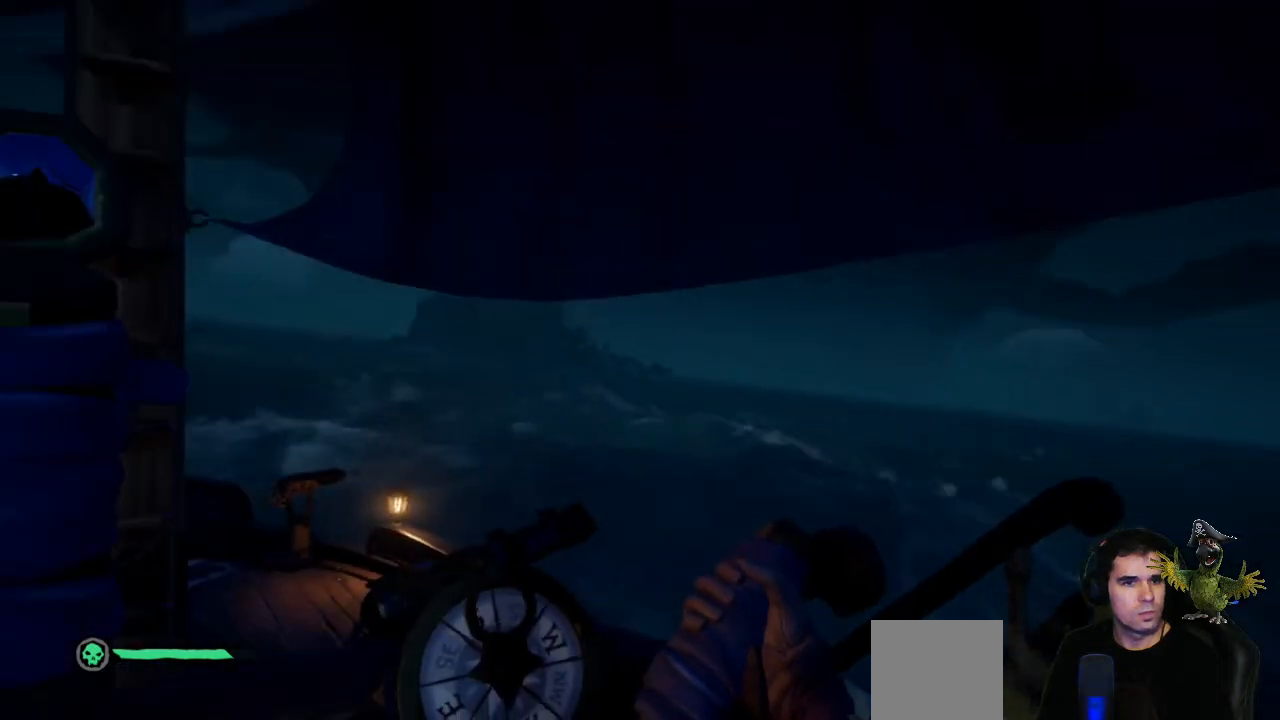
{"buttons": [], "left_stick": "right", "right_stick": "left", "events": [[500, "right_stick", "left"]]}
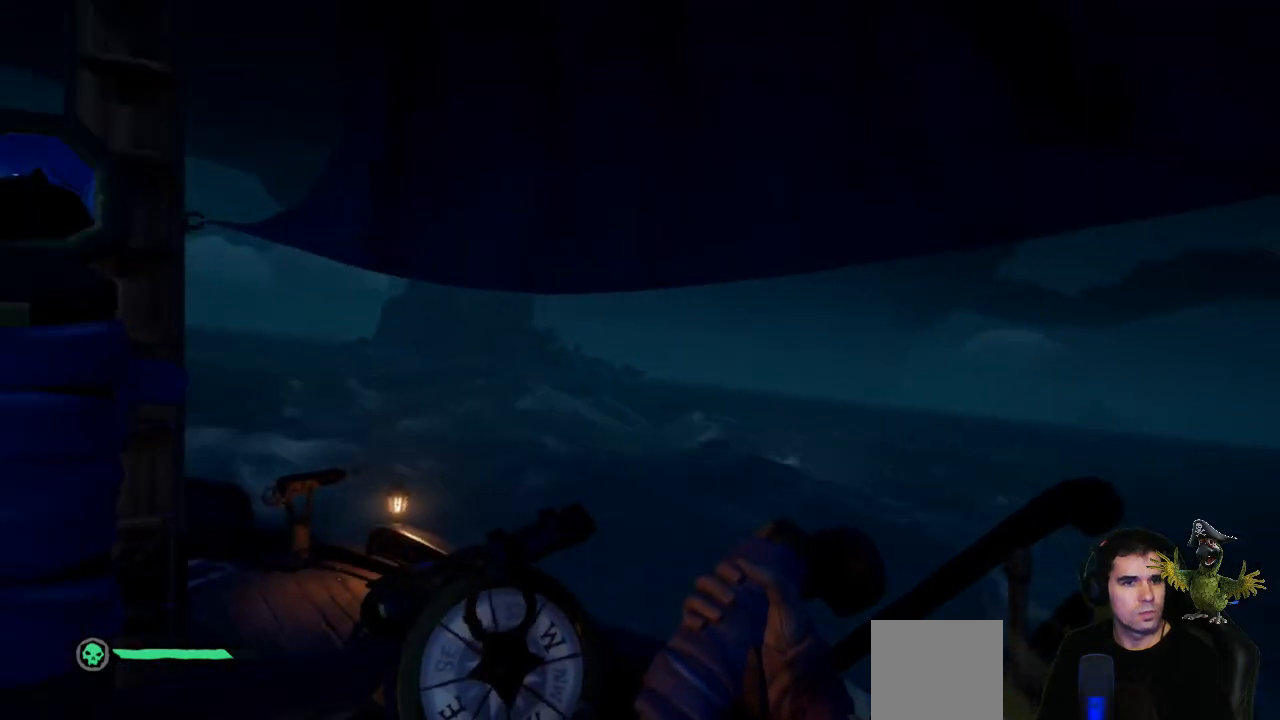
{"buttons": [], "left_stick": "center", "right_stick": "center", "events": [[33, "left_stick", "center"], [267, "right_stick", "center"]]}
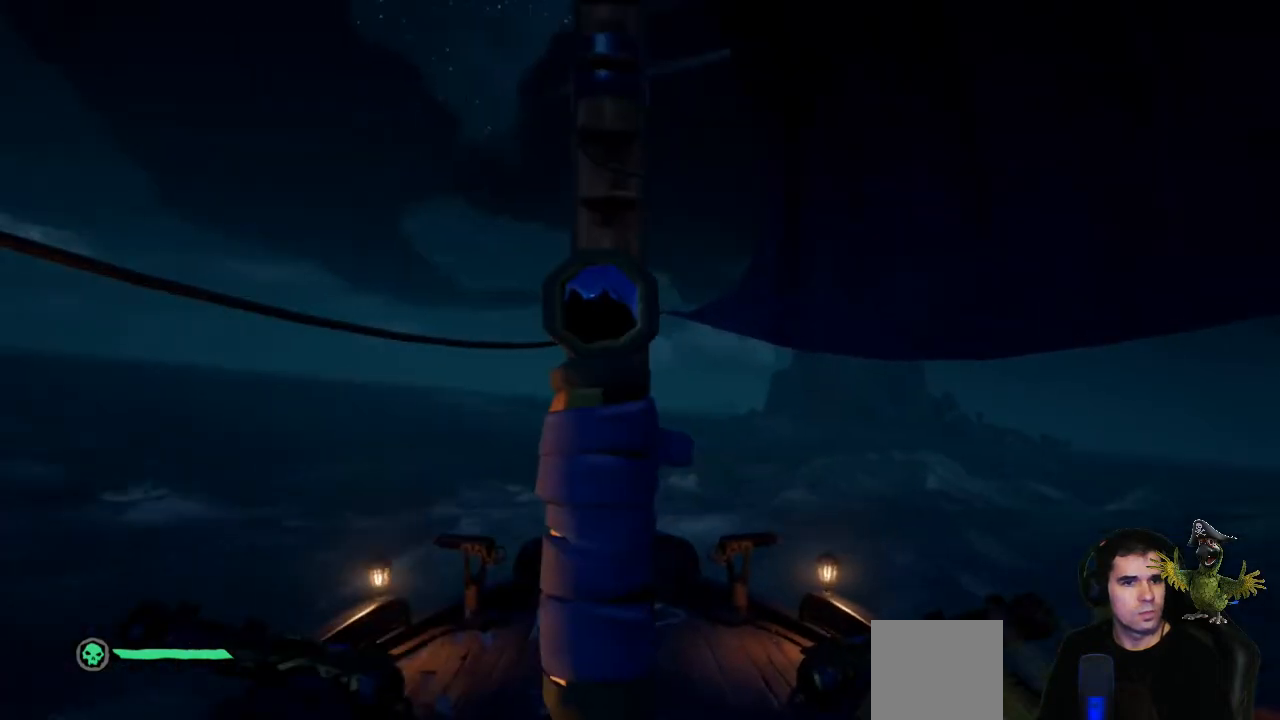
{"buttons": [], "left_stick": "center", "right_stick": "center", "events": []}